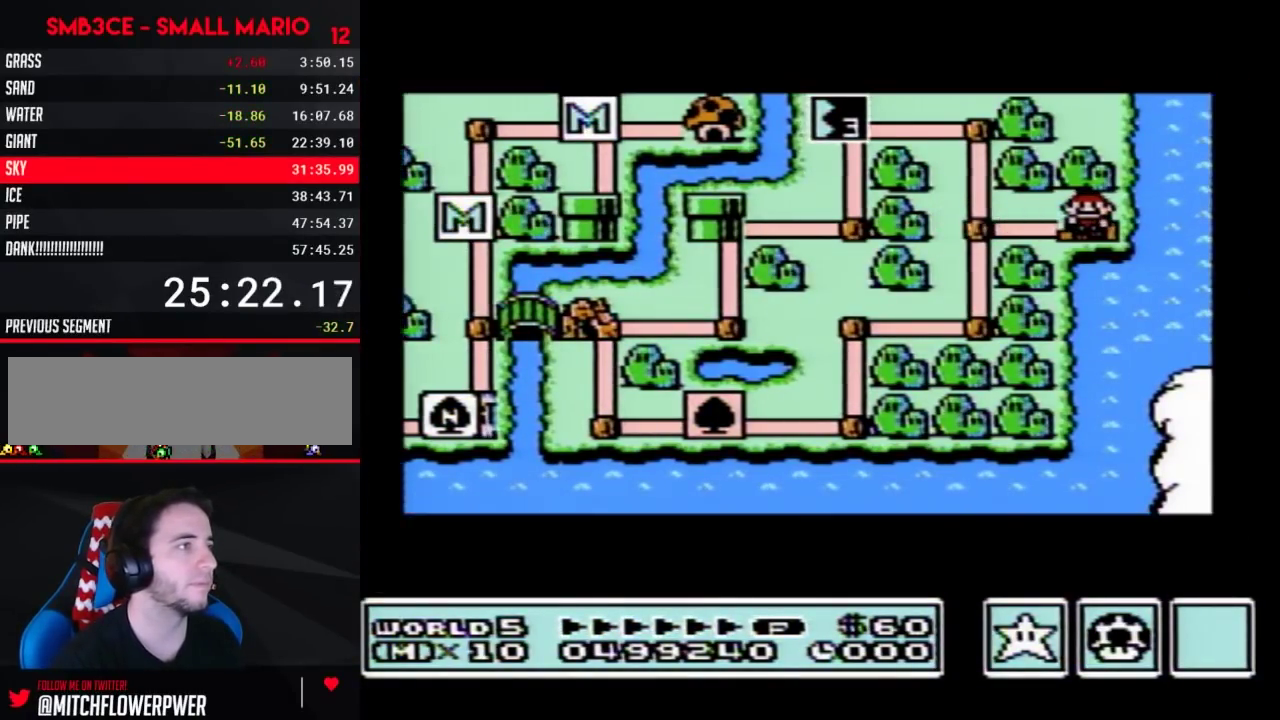
Gameplay with a controller (Nintendo layout); each line is a JSON object with the inputs held at the frame after it. "events" lists button and stick changes between this image and that frame as [ms after this image, input, new state], when the widget could be followed in between. Not read: L3 R3.
{"buttons": ["DPAD_RIGHT"], "events": []}
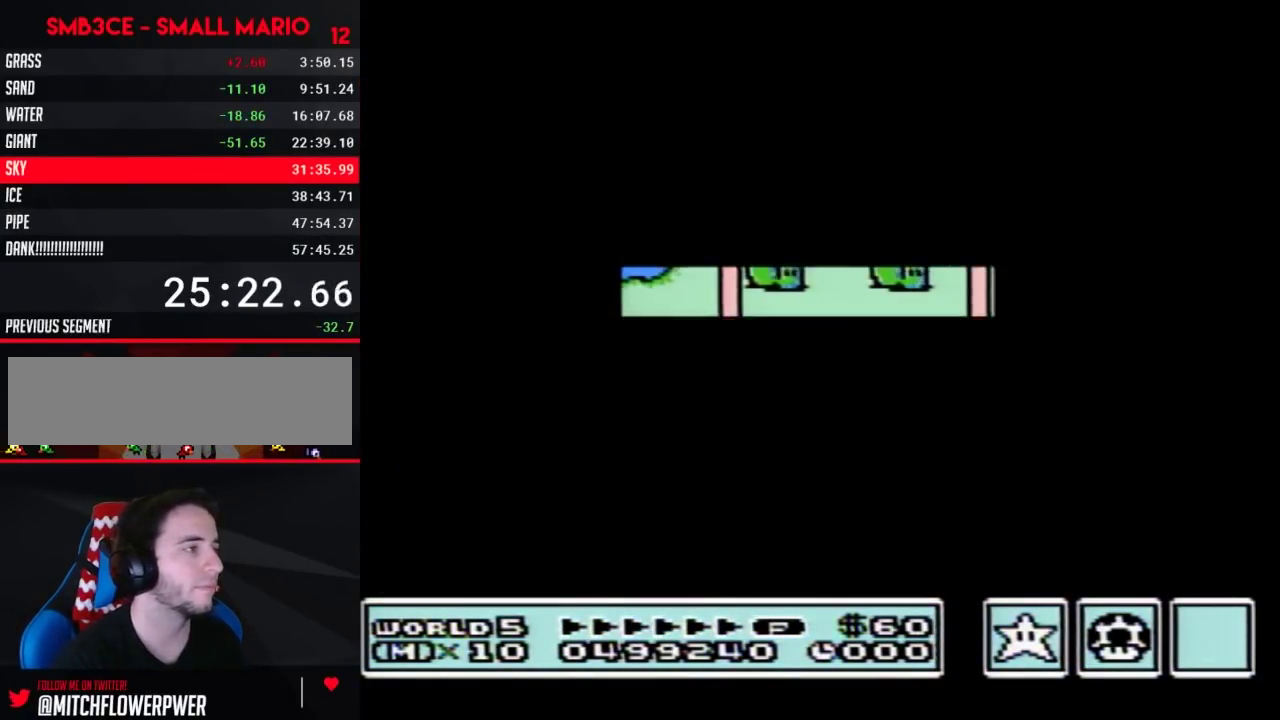
{"buttons": ["B", "DPAD_RIGHT"], "events": [[367, "B", "down"]]}
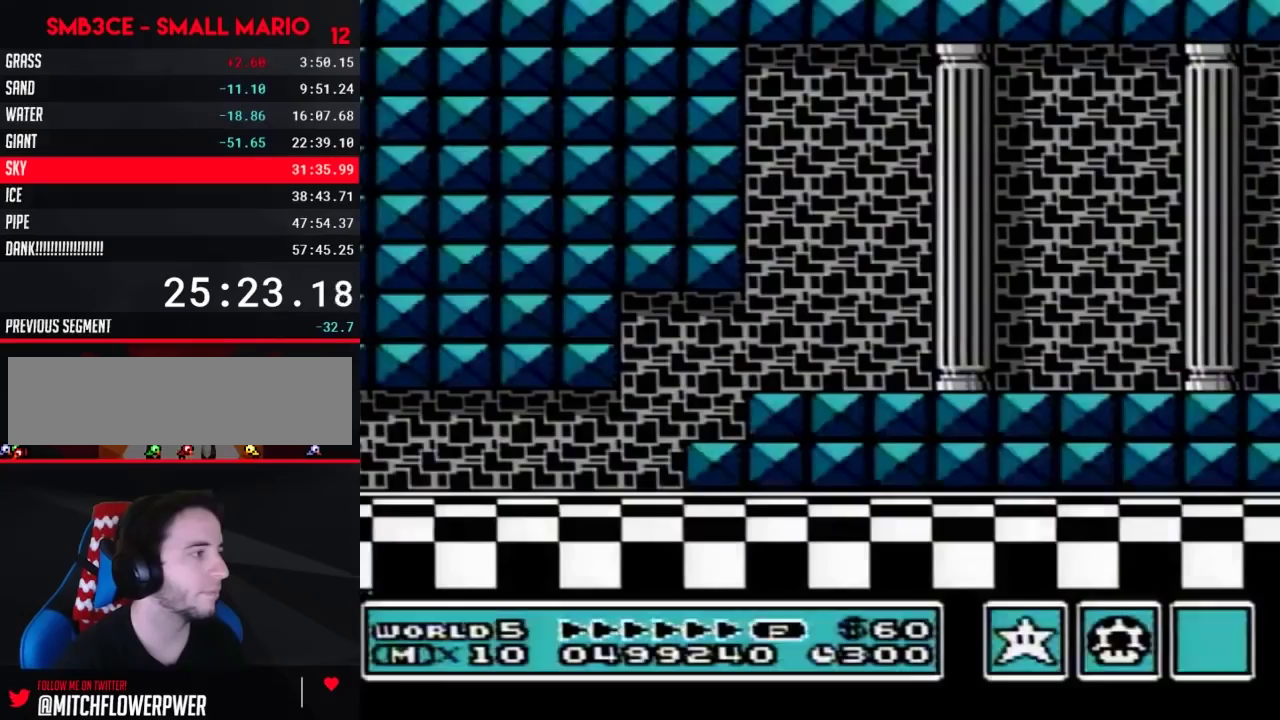
{"buttons": ["B", "DPAD_RIGHT"], "events": []}
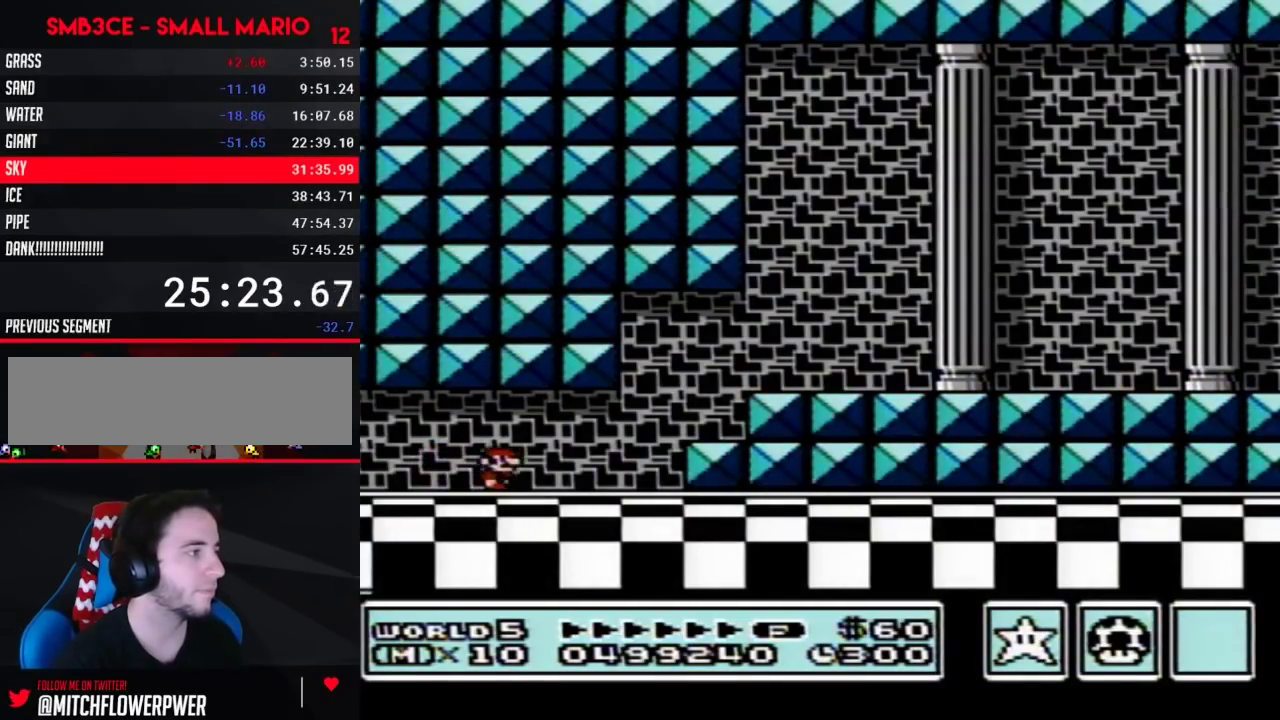
{"buttons": ["B", "DPAD_RIGHT"], "events": [[267, "A", "down"], [350, "A", "up"]]}
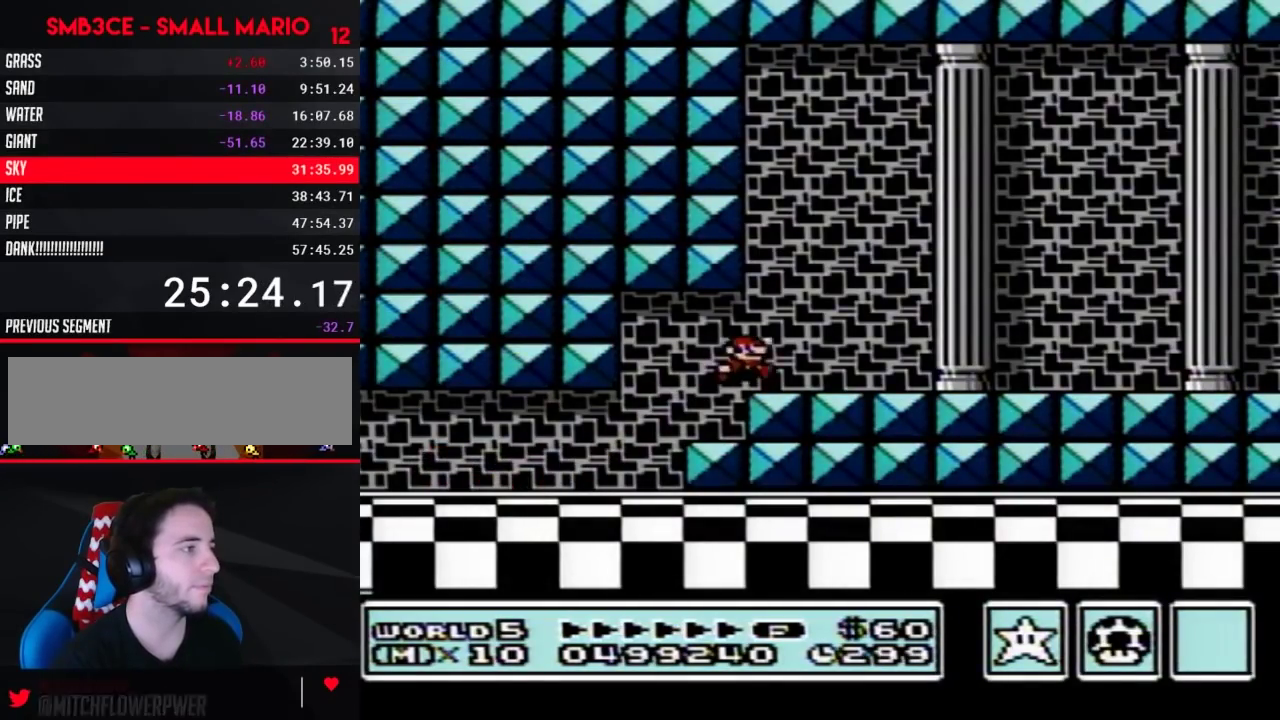
{"buttons": ["B", "DPAD_RIGHT"], "events": []}
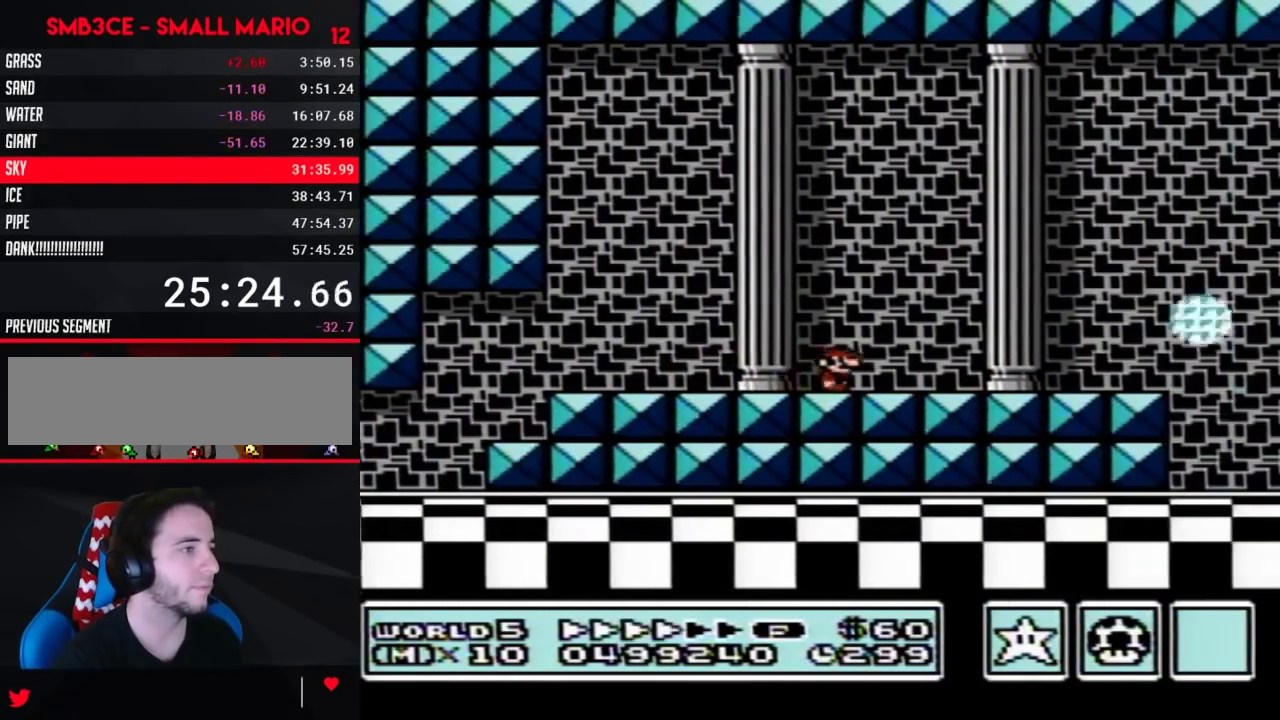
{"buttons": ["A", "B", "DPAD_LEFT"], "events": [[483, "A", "down"], [483, "DPAD_LEFT", "down"], [483, "DPAD_RIGHT", "up"]]}
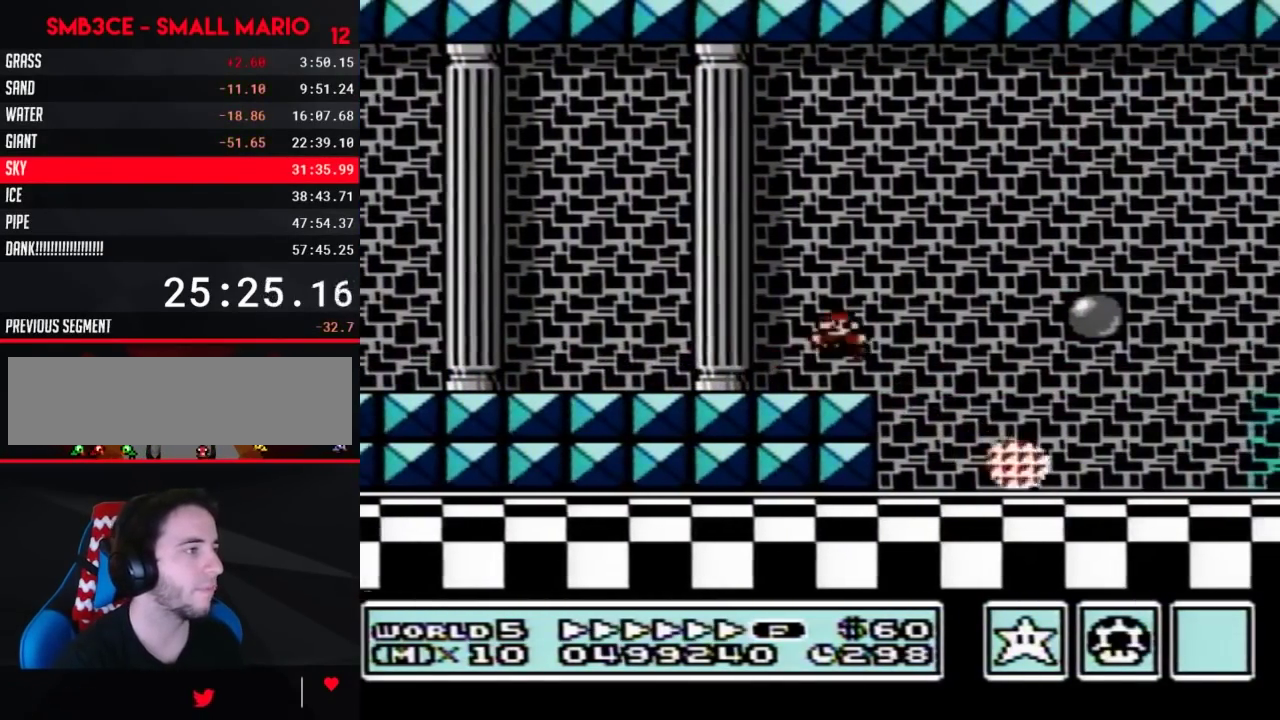
{"buttons": ["B", "DPAD_RIGHT"], "events": [[17, "A", "up"], [167, "DPAD_LEFT", "up"], [167, "DPAD_UP", "down"], [200, "DPAD_RIGHT", "down"], [200, "DPAD_UP", "up"]]}
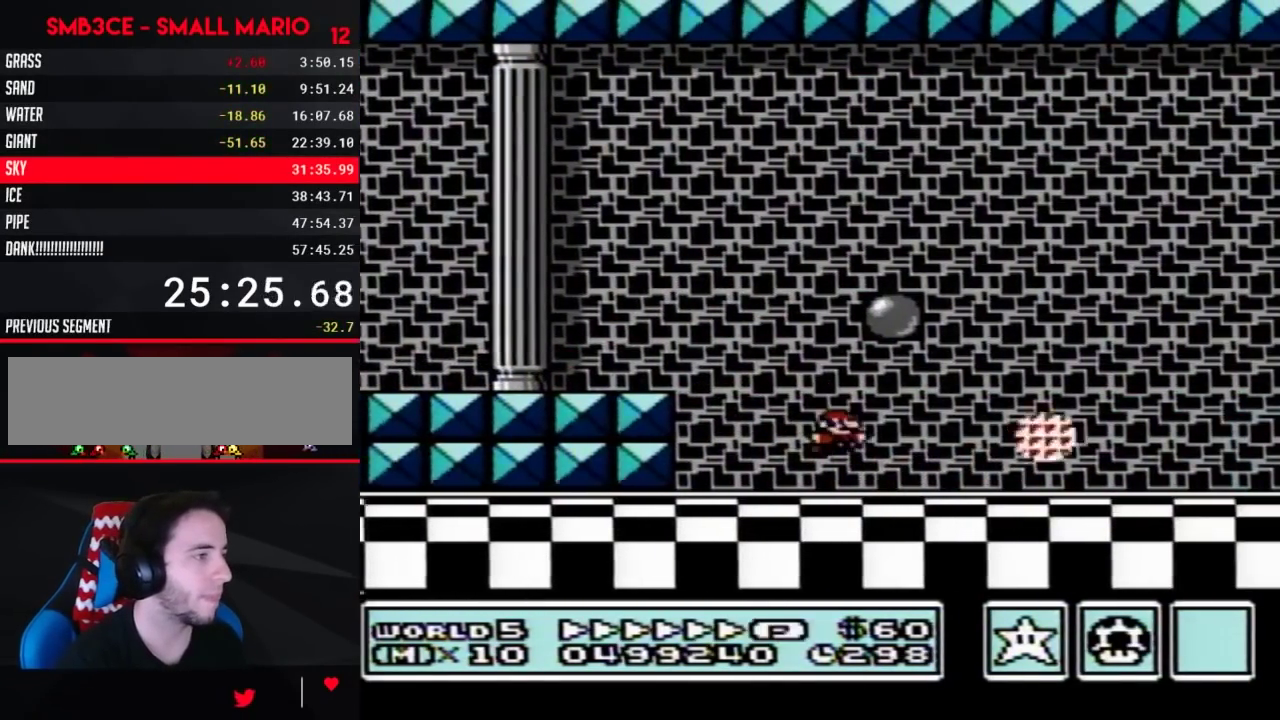
{"buttons": ["B", "DPAD_RIGHT"], "events": []}
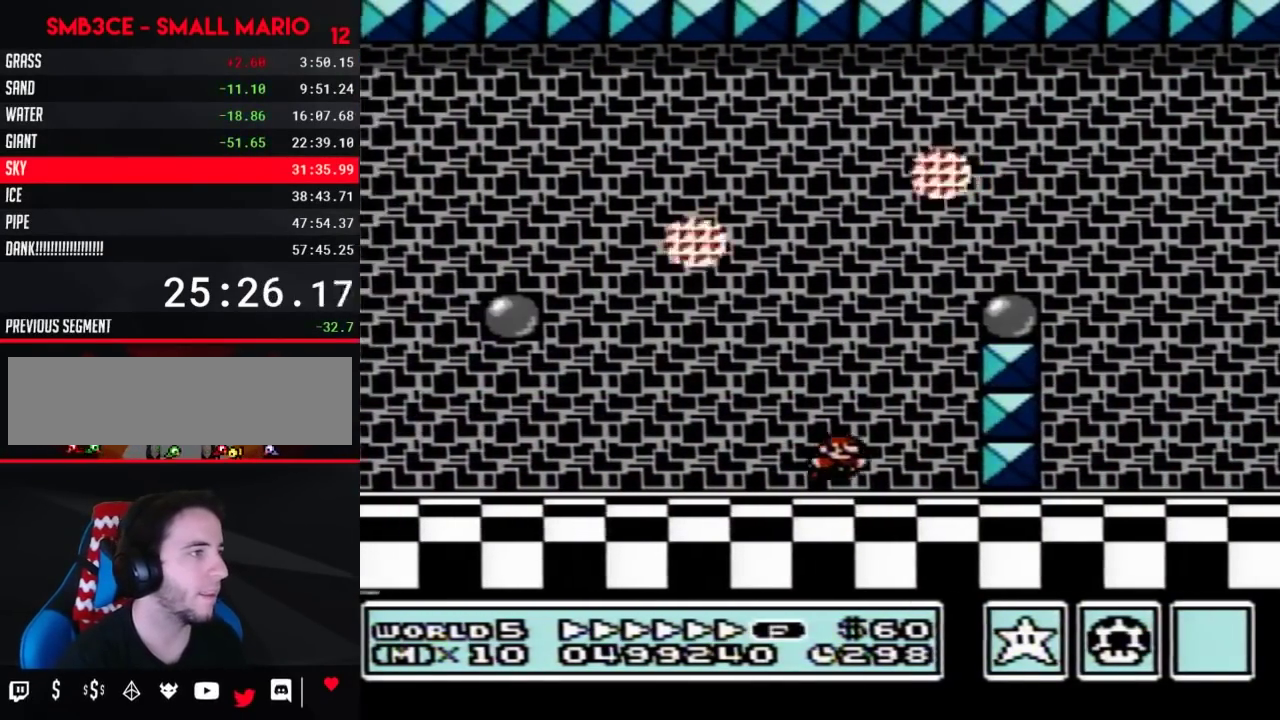
{"buttons": ["B", "DPAD_RIGHT"], "events": [[50, "A", "down"], [333, "A", "up"]]}
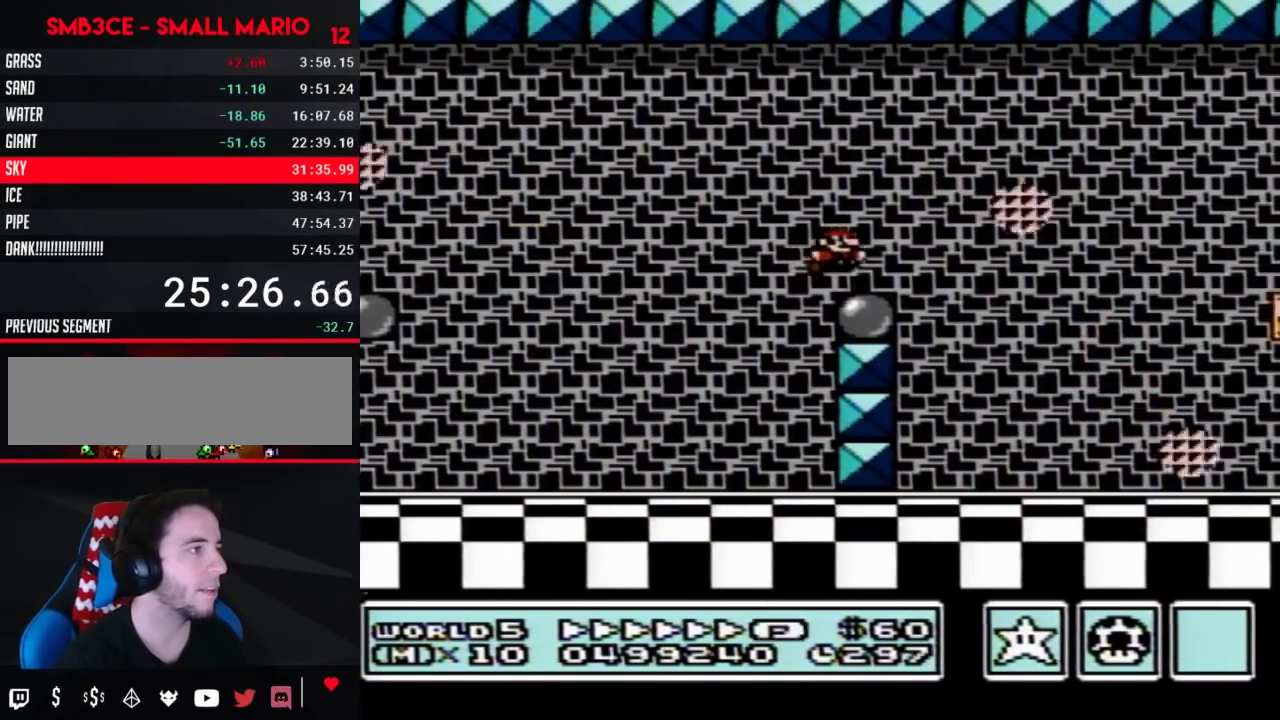
{"buttons": ["B", "DPAD_RIGHT"], "events": []}
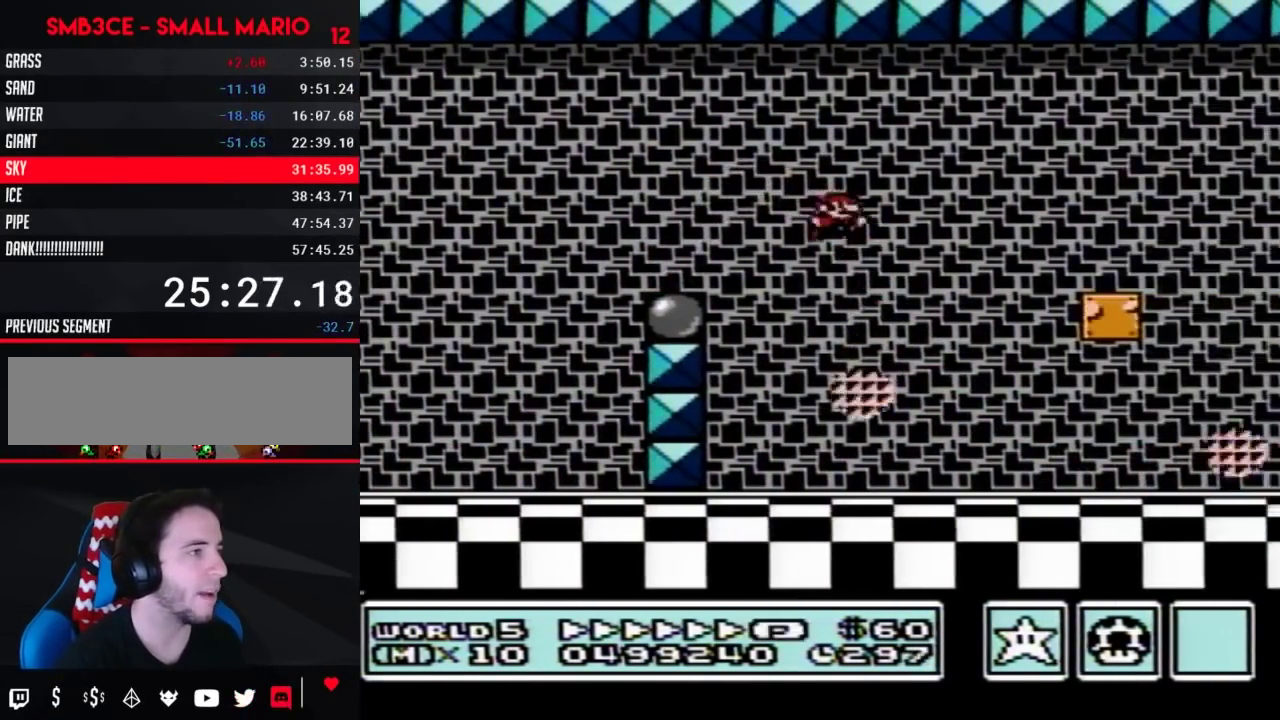
{"buttons": ["B", "DPAD_RIGHT"], "events": []}
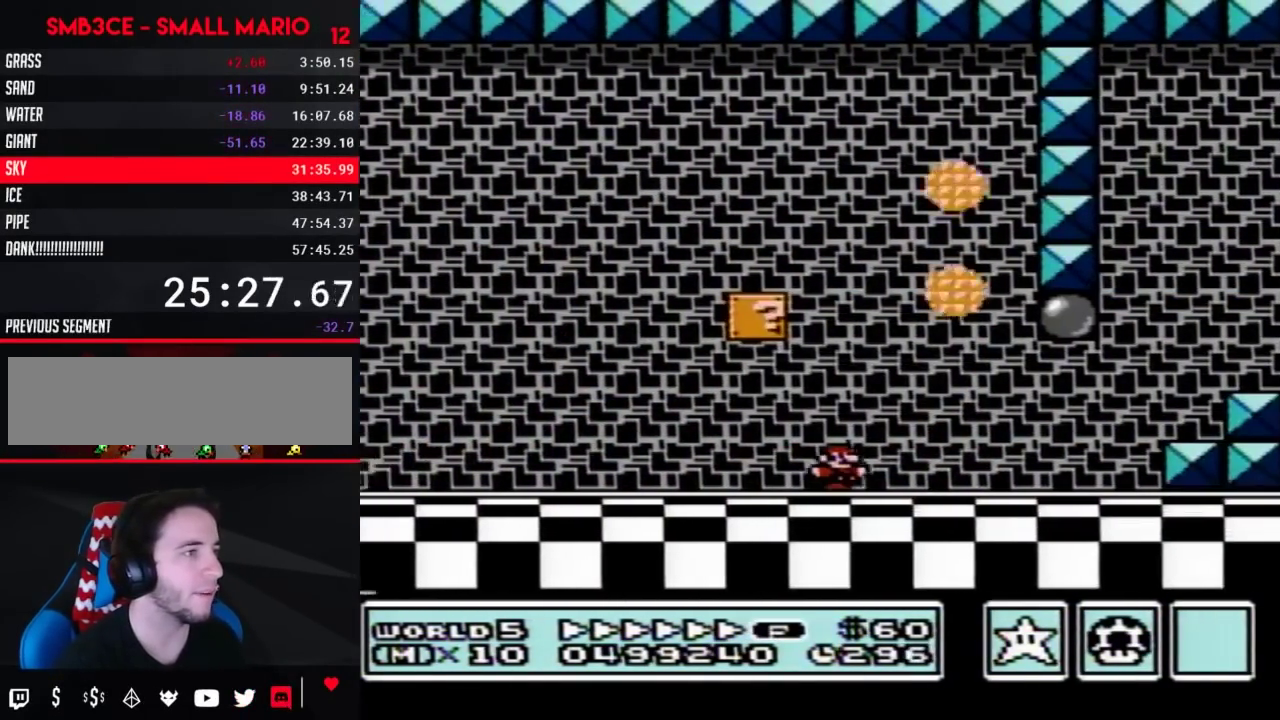
{"buttons": ["A", "B", "DPAD_RIGHT"], "events": [[233, "A", "down"]]}
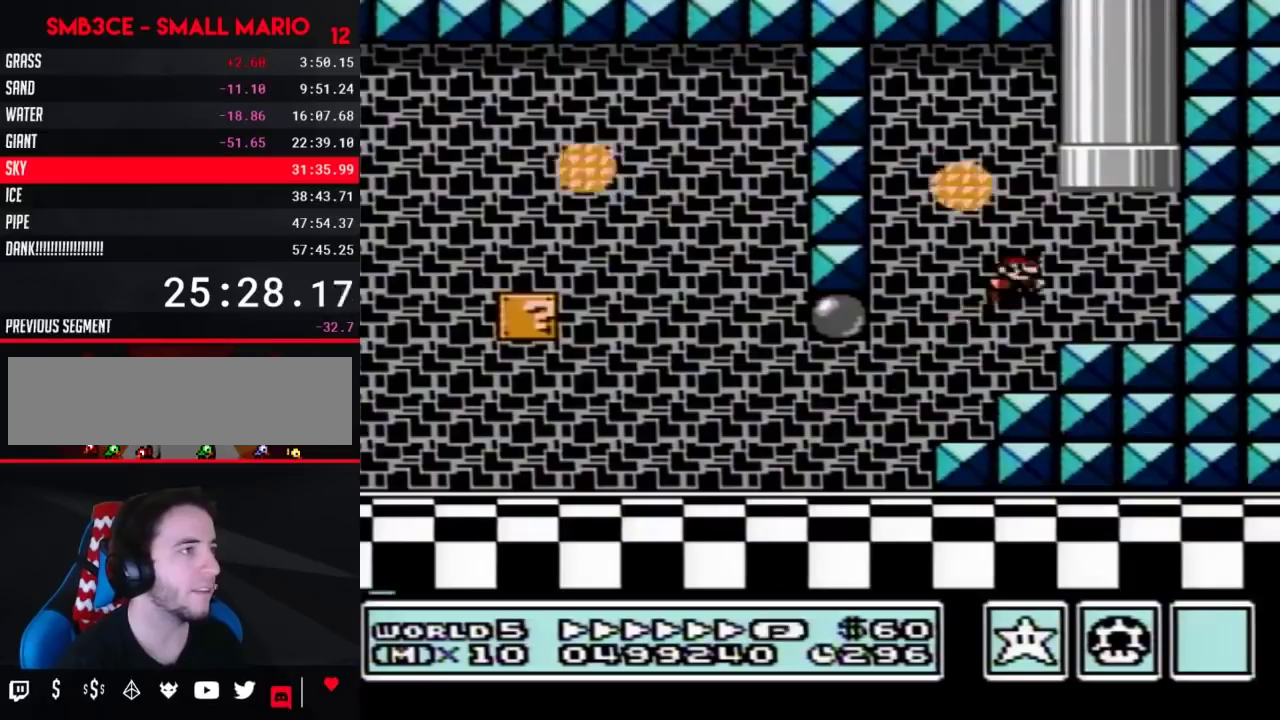
{"buttons": [], "events": [[50, "DPAD_RIGHT", "up"], [50, "DPAD_UP", "down"], [83, "DPAD_LEFT", "down"], [200, "DPAD_LEFT", "up"], [383, "A", "up"], [383, "DPAD_UP", "up"], [417, "B", "up"]]}
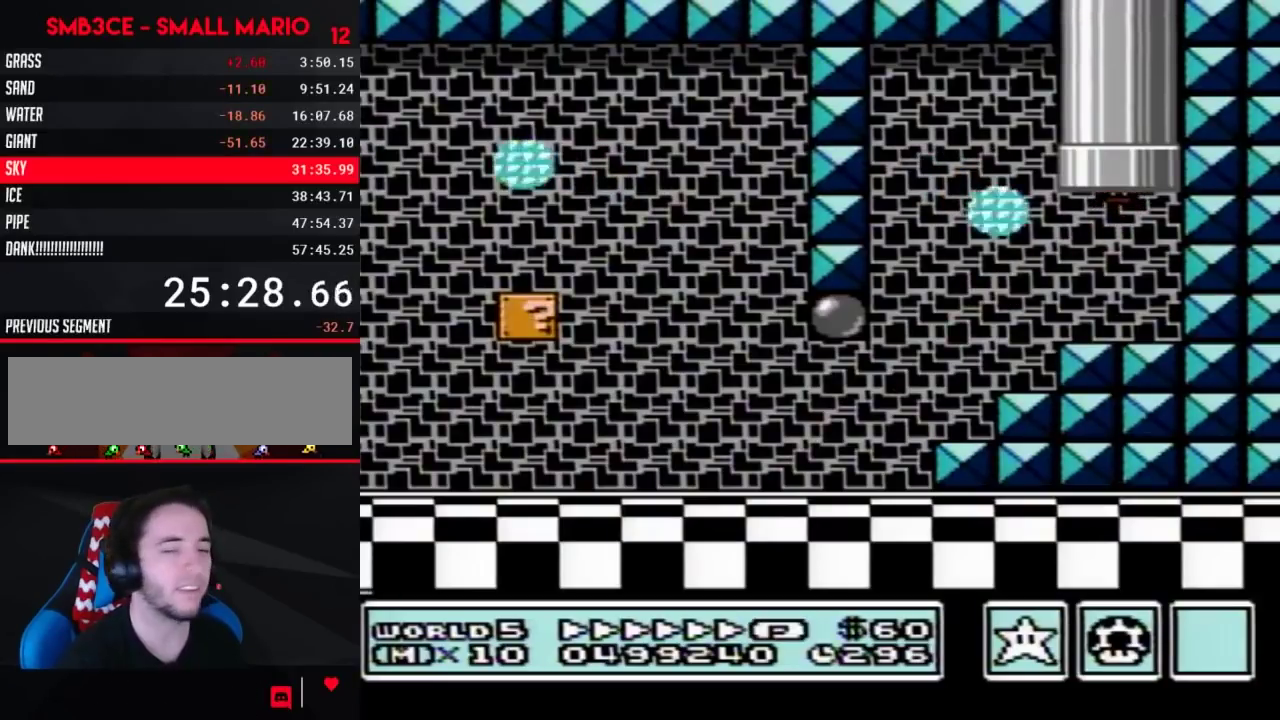
{"buttons": [], "events": []}
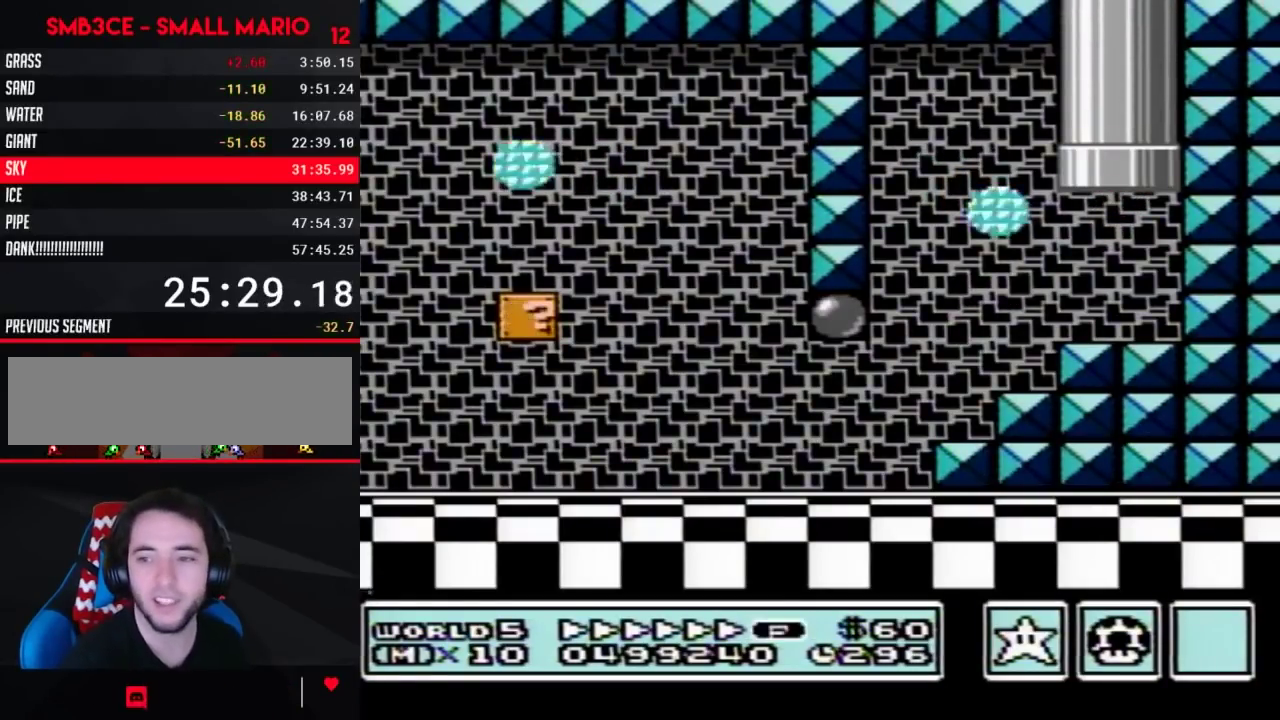
{"buttons": [], "events": []}
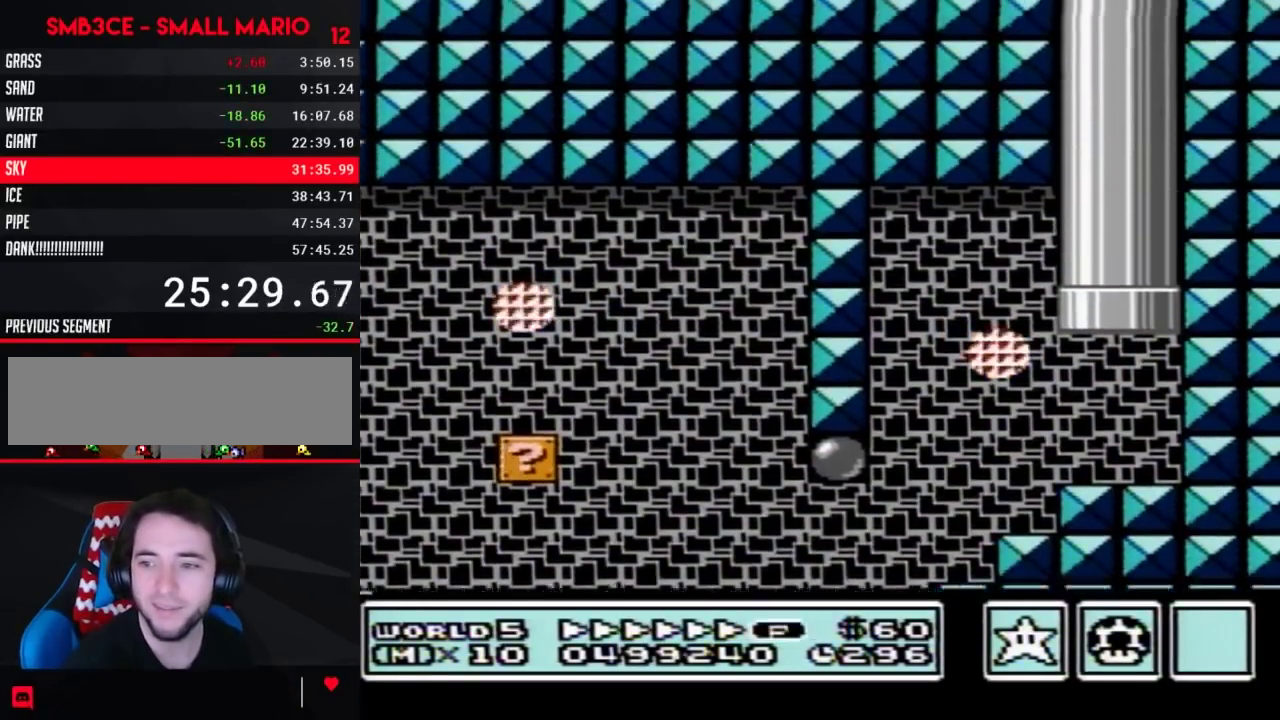
{"buttons": ["B"], "events": [[267, "B", "down"], [333, "B", "up"], [417, "B", "down"]]}
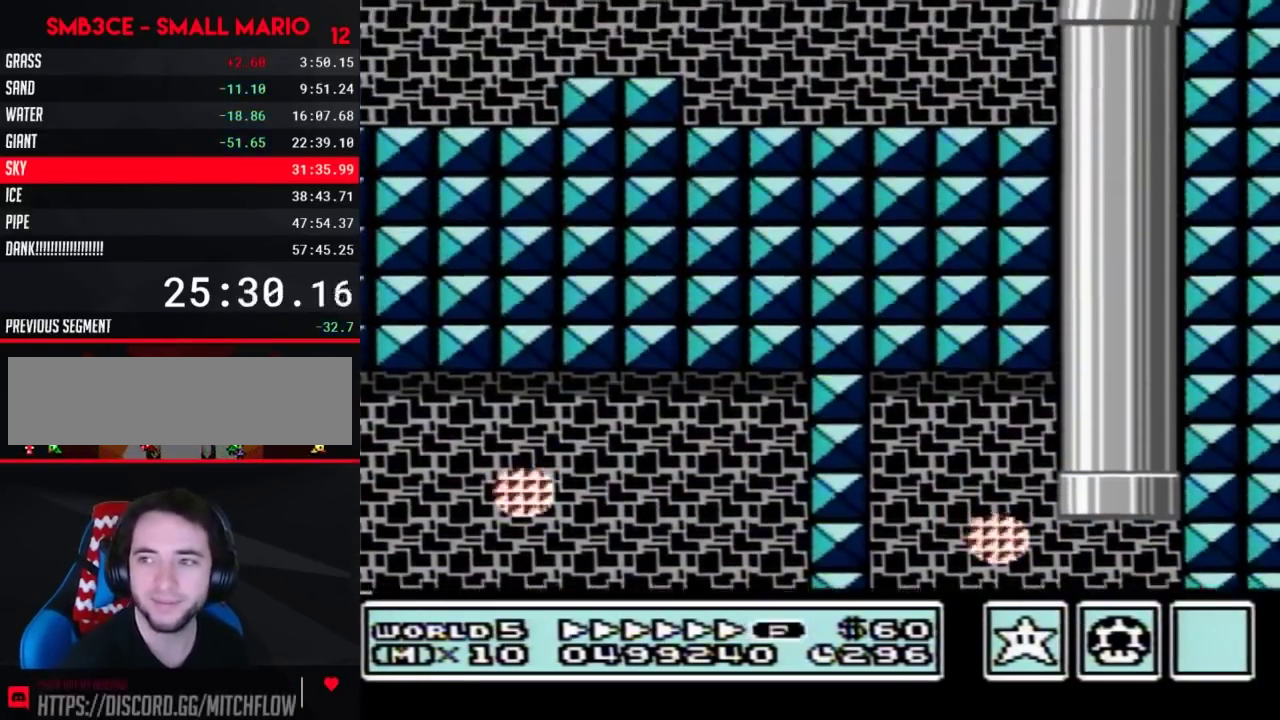
{"buttons": ["B", "DPAD_LEFT"], "events": [[233, "DPAD_LEFT", "down"]]}
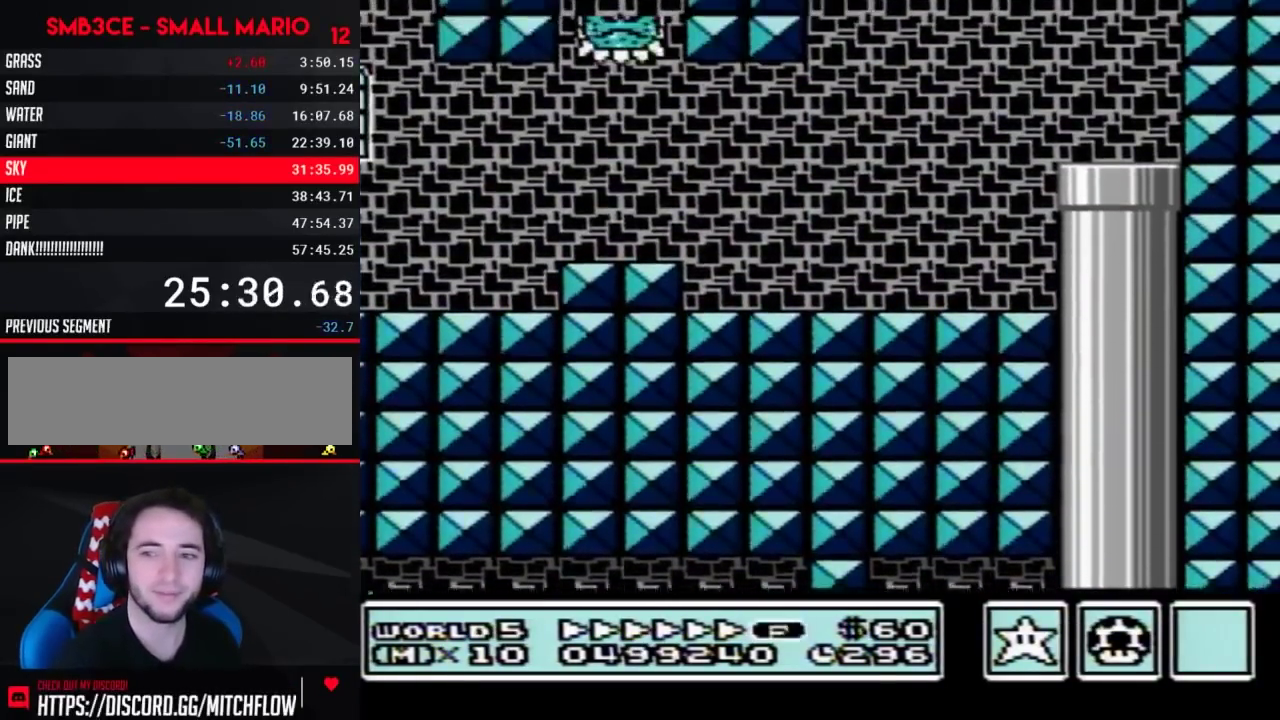
{"buttons": ["B", "DPAD_LEFT"], "events": []}
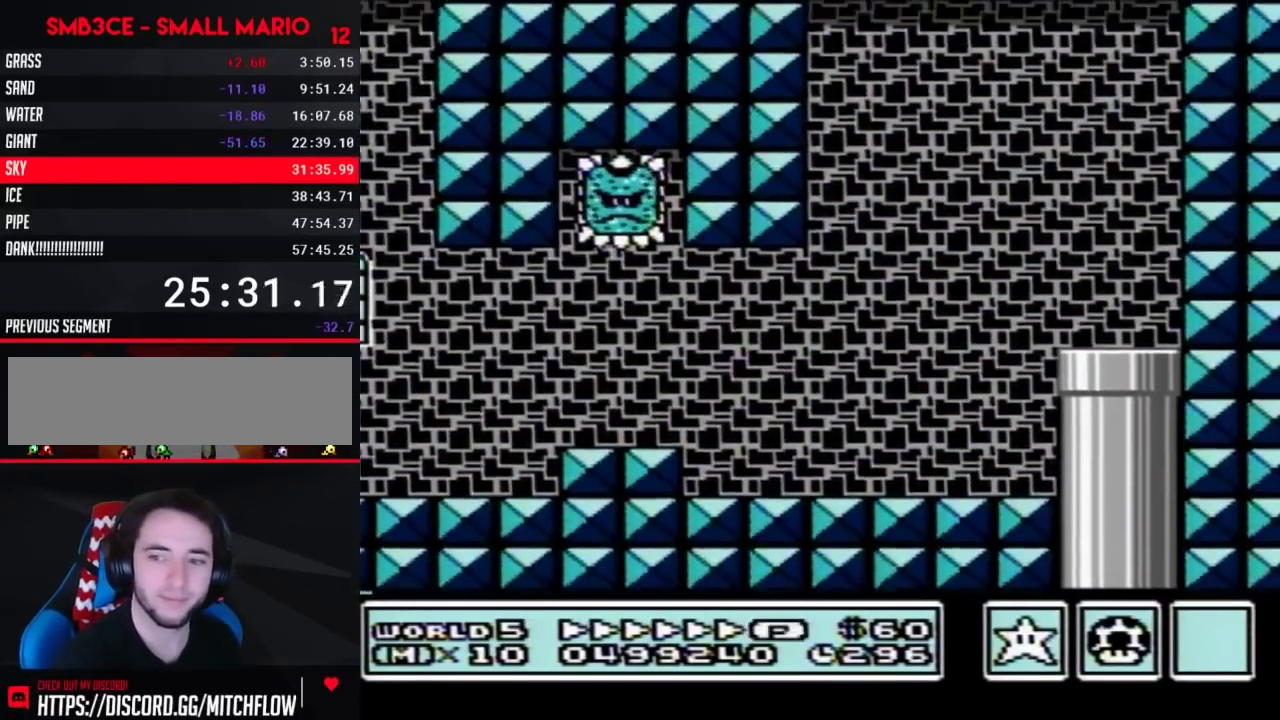
{"buttons": ["B", "DPAD_LEFT"], "events": []}
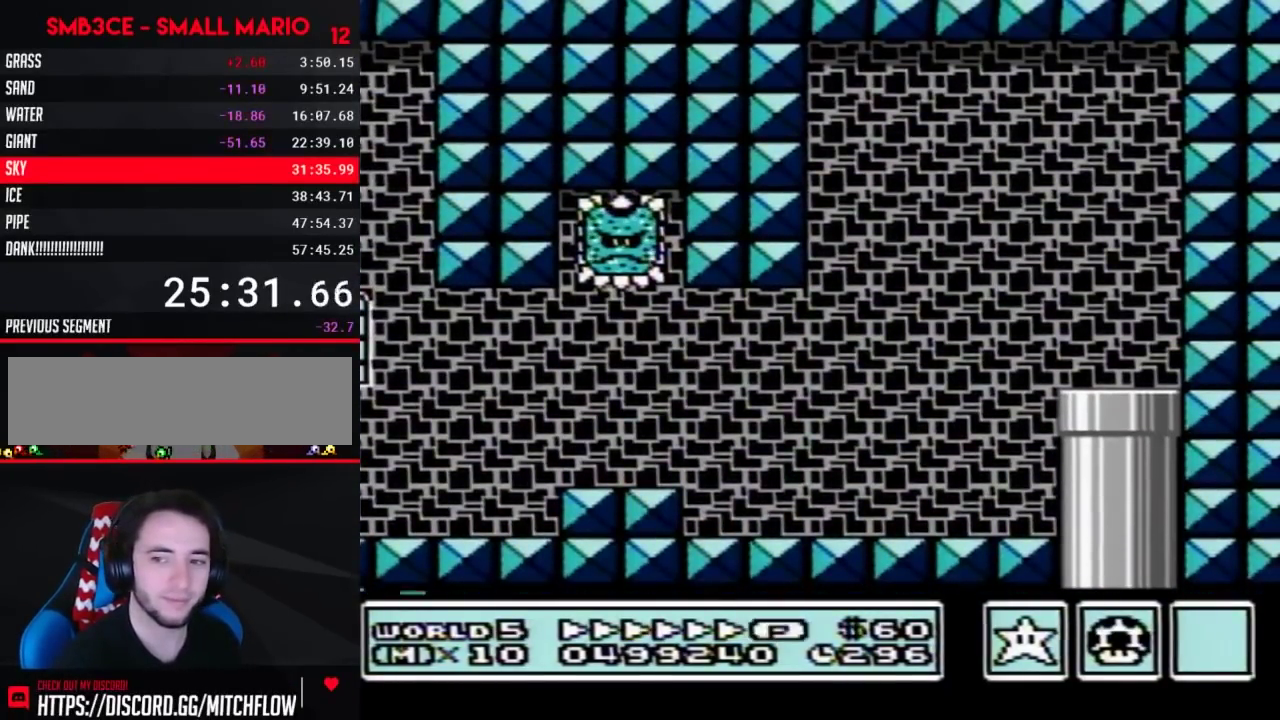
{"buttons": ["B", "DPAD_LEFT"], "events": []}
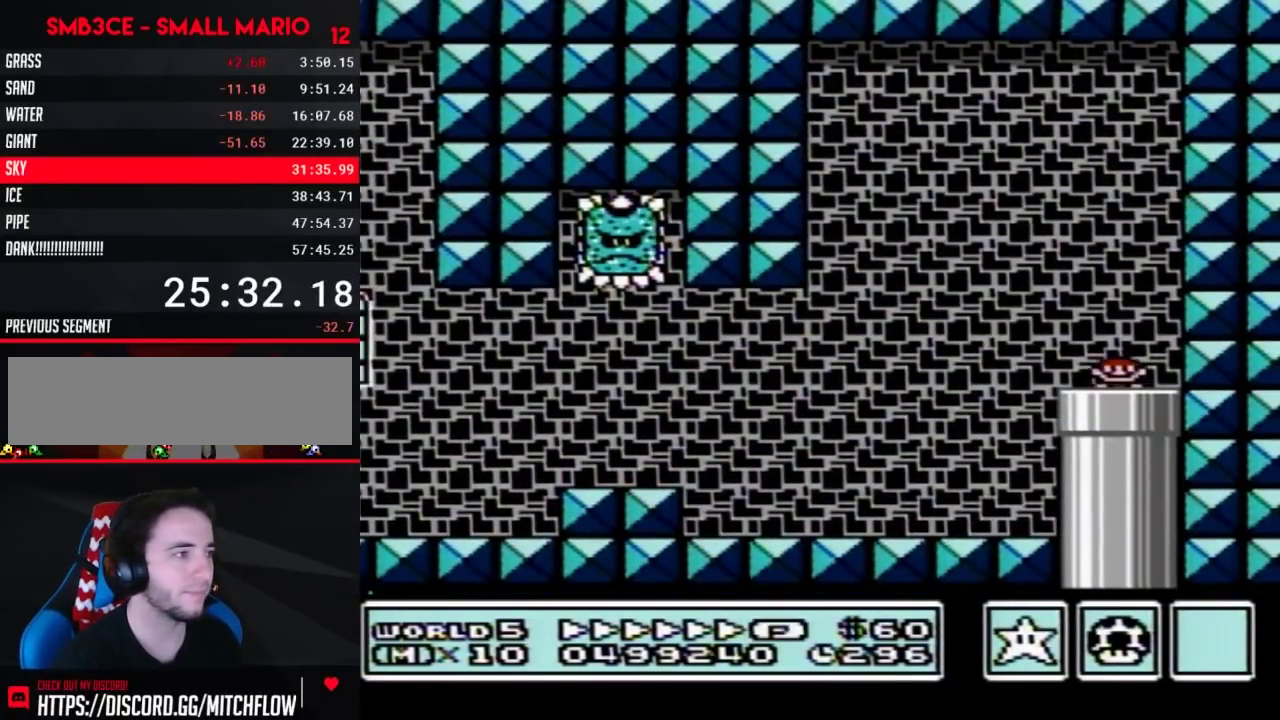
{"buttons": ["B", "DPAD_LEFT"], "events": [[383, "A", "down"], [450, "A", "up"]]}
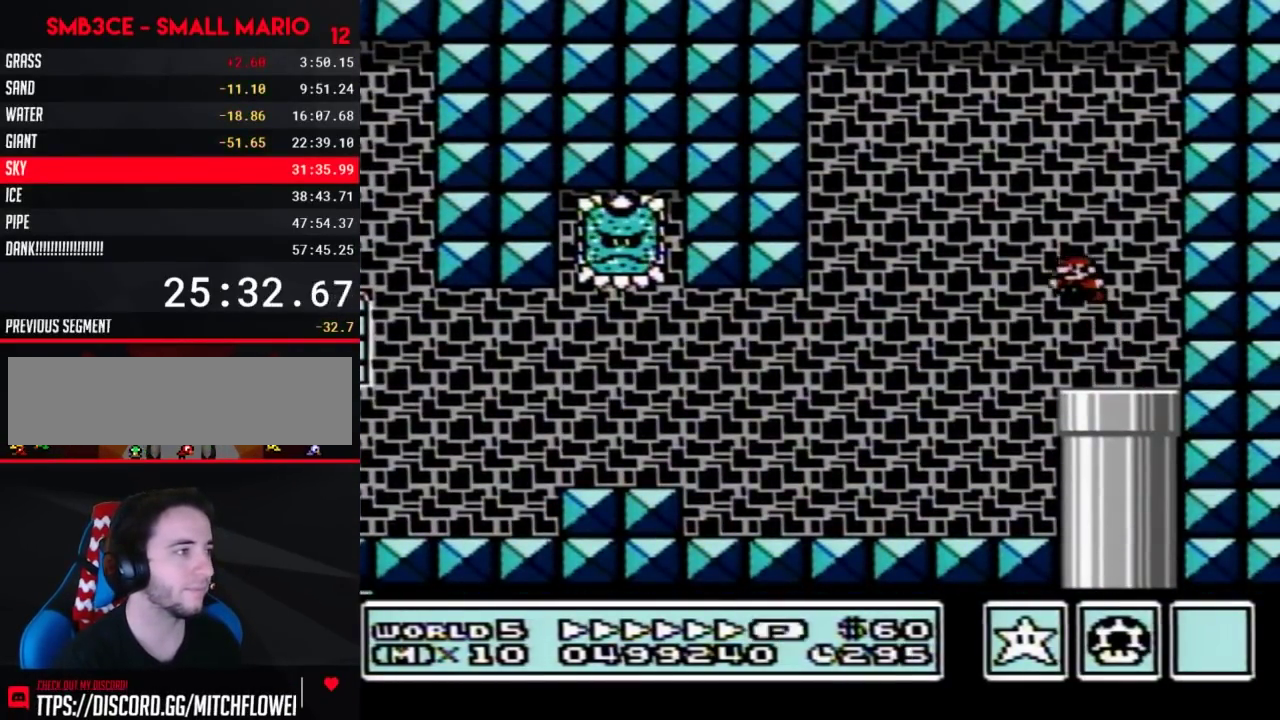
{"buttons": ["B", "DPAD_LEFT"], "events": []}
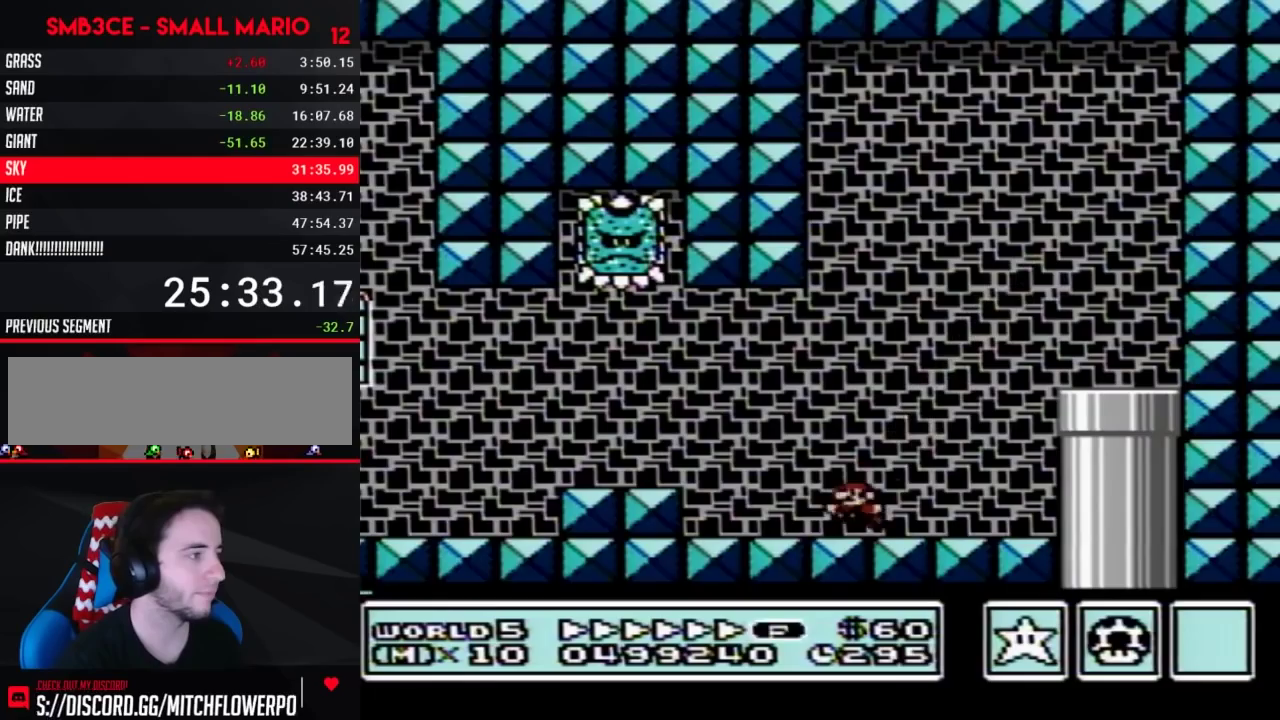
{"buttons": ["B", "DPAD_LEFT"], "events": [[133, "A", "down"], [200, "A", "up"]]}
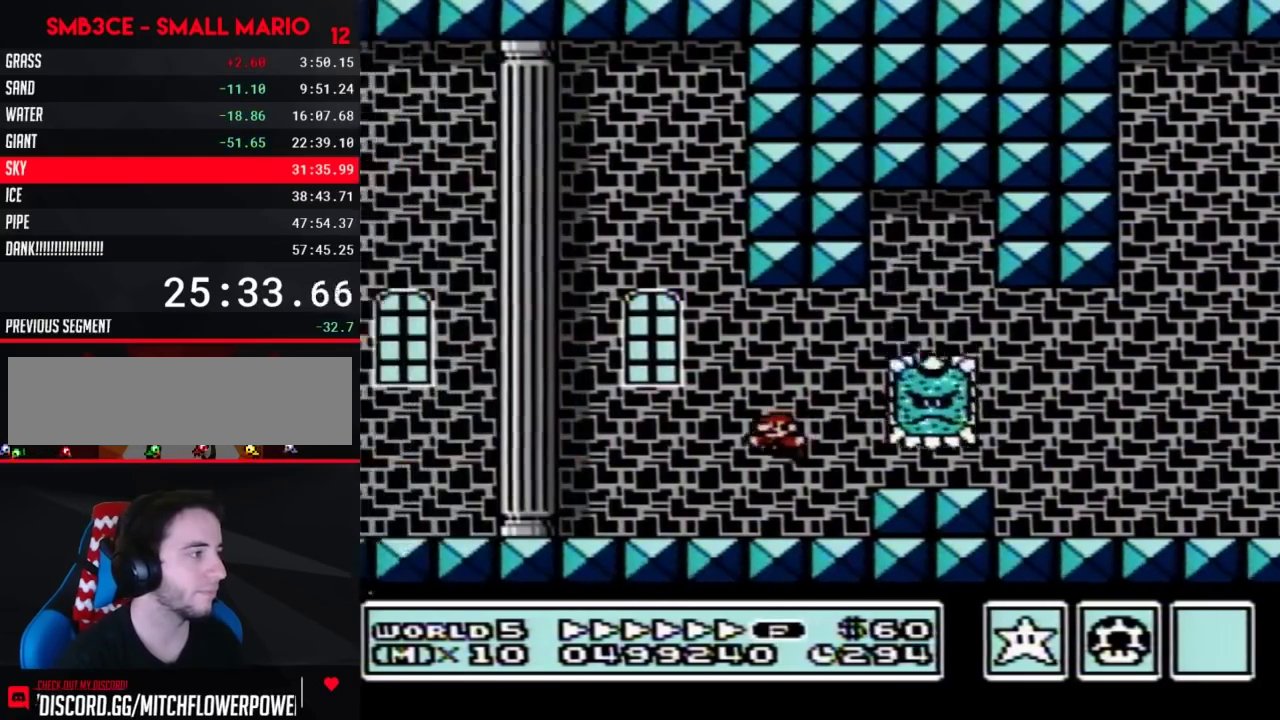
{"buttons": ["B", "DPAD_LEFT"], "events": []}
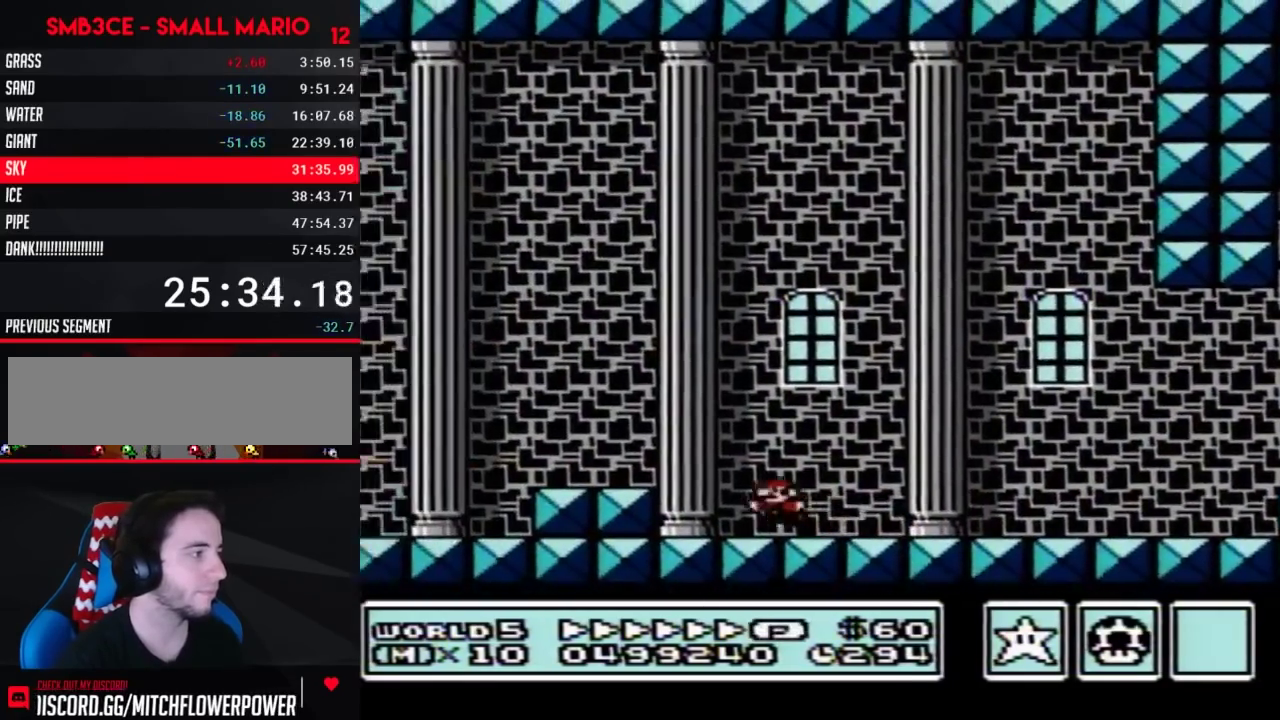
{"buttons": ["B", "DPAD_LEFT"], "events": [[17, "A", "down"], [117, "A", "up"]]}
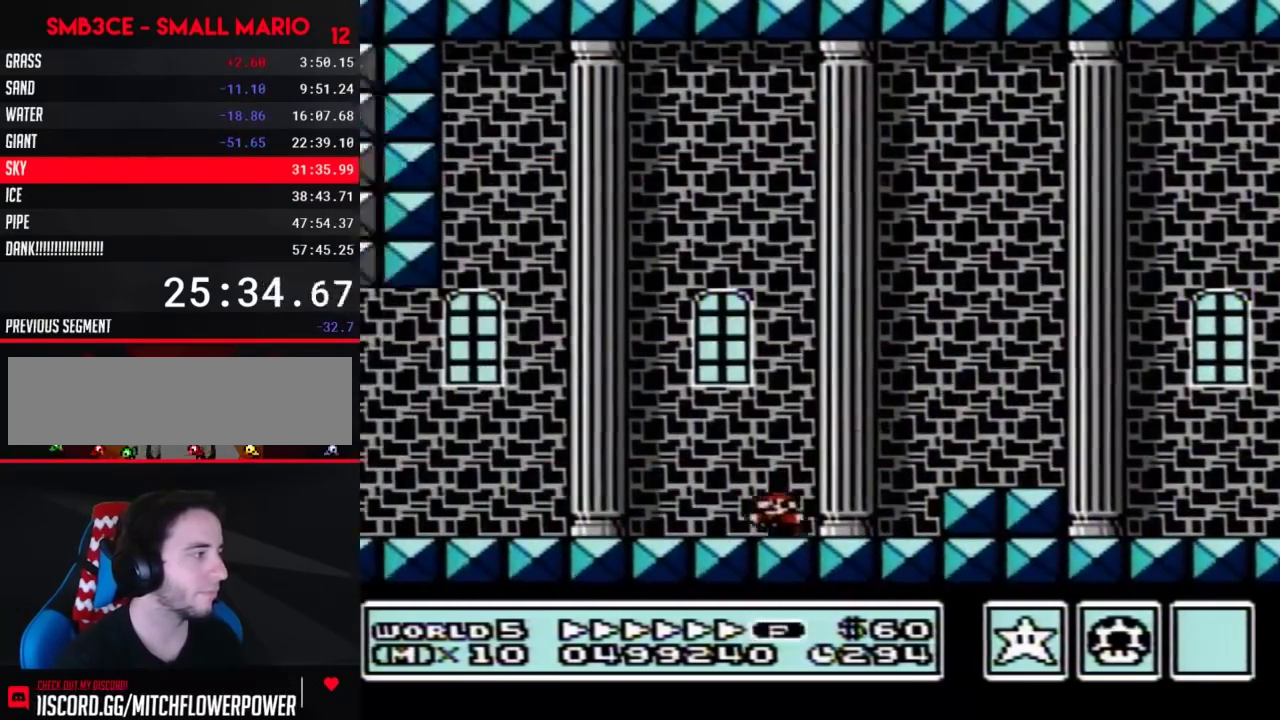
{"buttons": ["B", "DPAD_LEFT"], "events": [[417, "A", "down"], [483, "A", "up"]]}
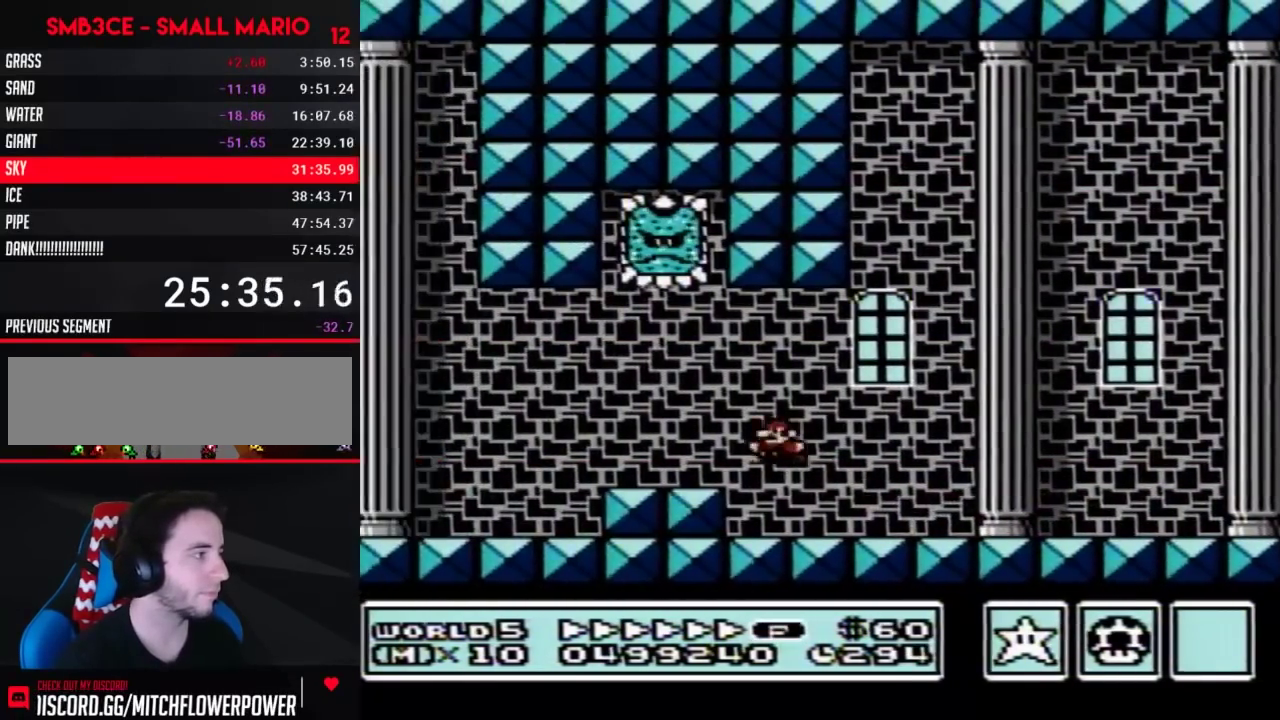
{"buttons": ["B", "DPAD_LEFT"], "events": []}
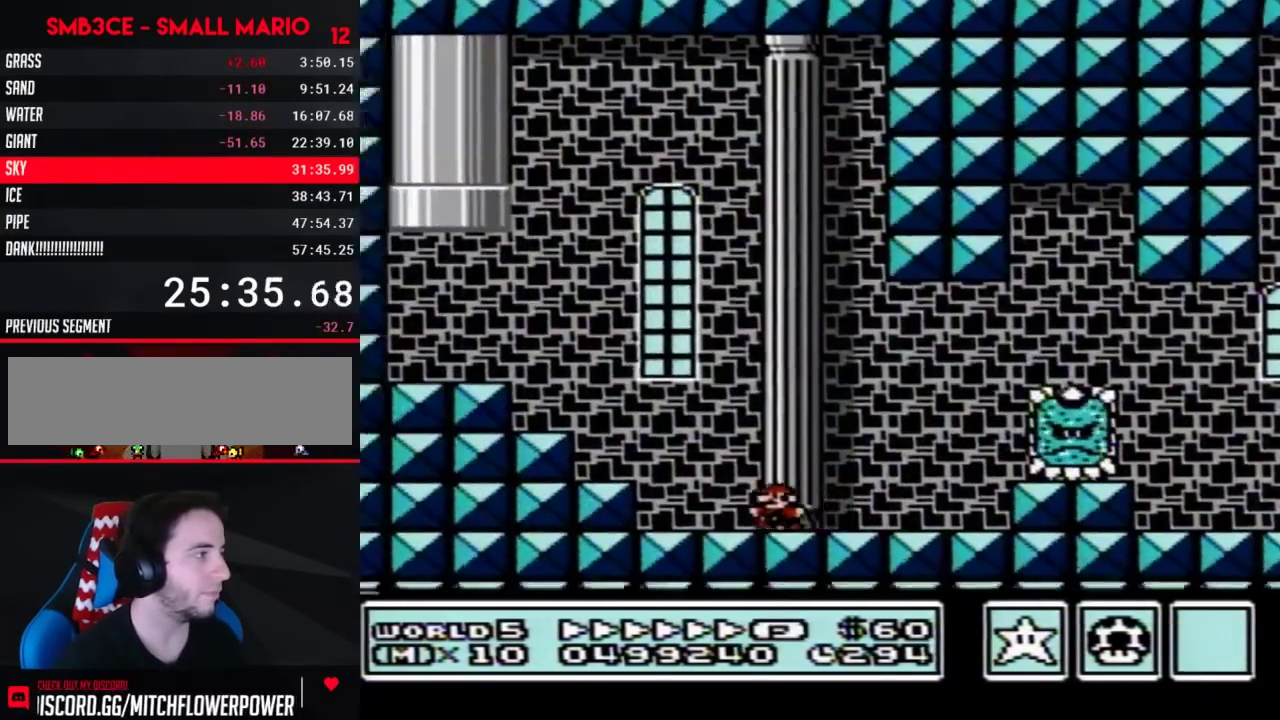
{"buttons": ["A", "B", "DPAD_UP", "DPAD_RIGHT"], "events": [[17, "DPAD_UP", "down"], [50, "A", "down"], [300, "DPAD_LEFT", "up"], [350, "DPAD_RIGHT", "down"]]}
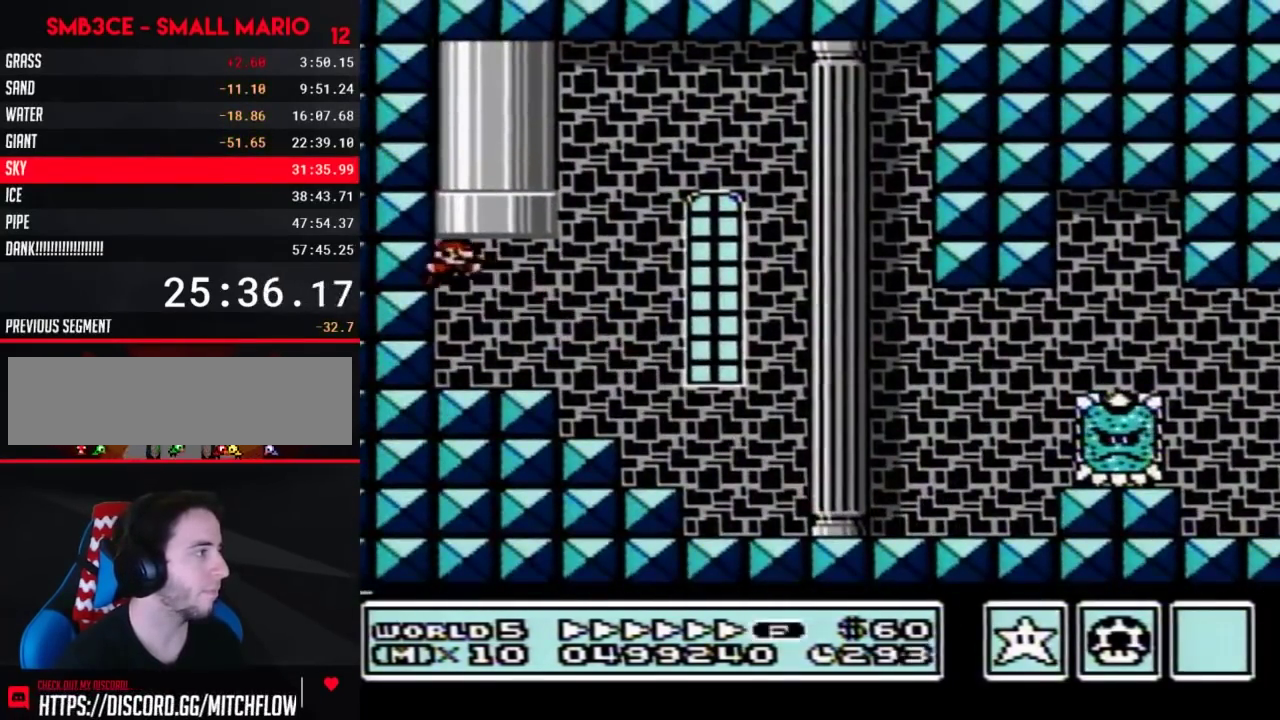
{"buttons": ["A", "B", "DPAD_UP"], "events": [[200, "DPAD_RIGHT", "up"]]}
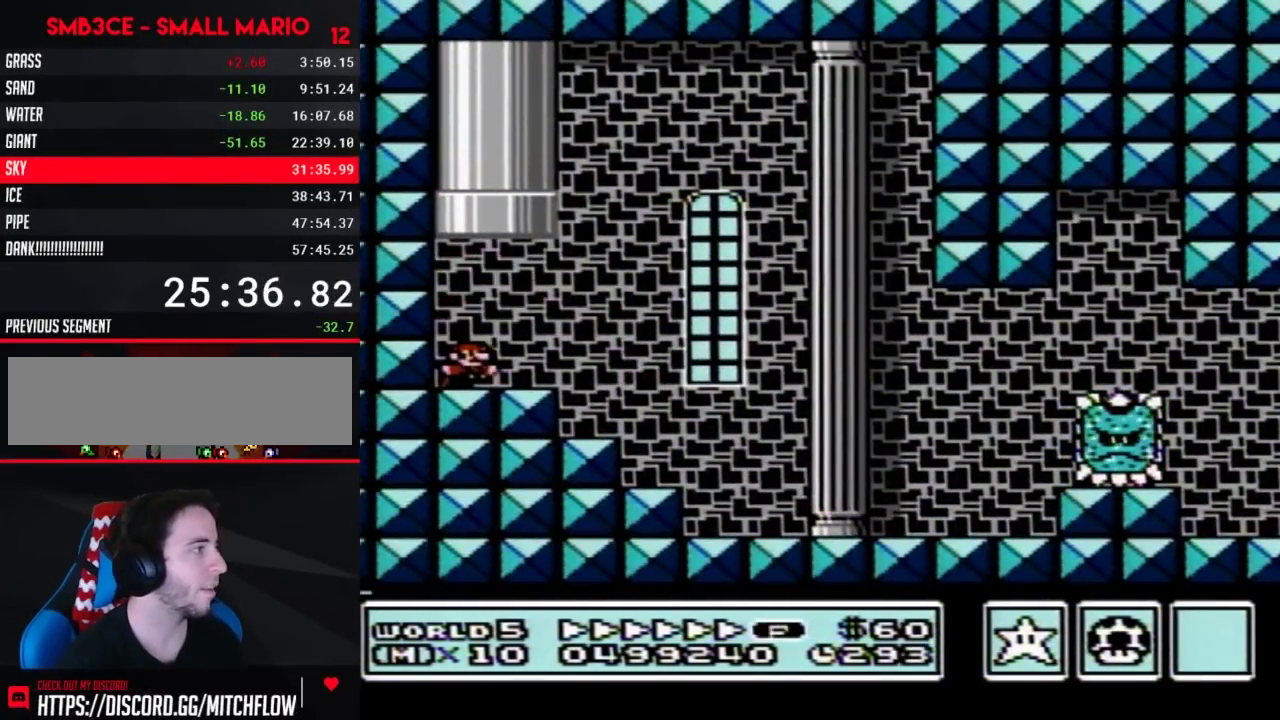
{"buttons": ["B", "DPAD_RIGHT"], "events": [[150, "A", "up"], [150, "DPAD_UP", "up"], [483, "DPAD_RIGHT", "down"]]}